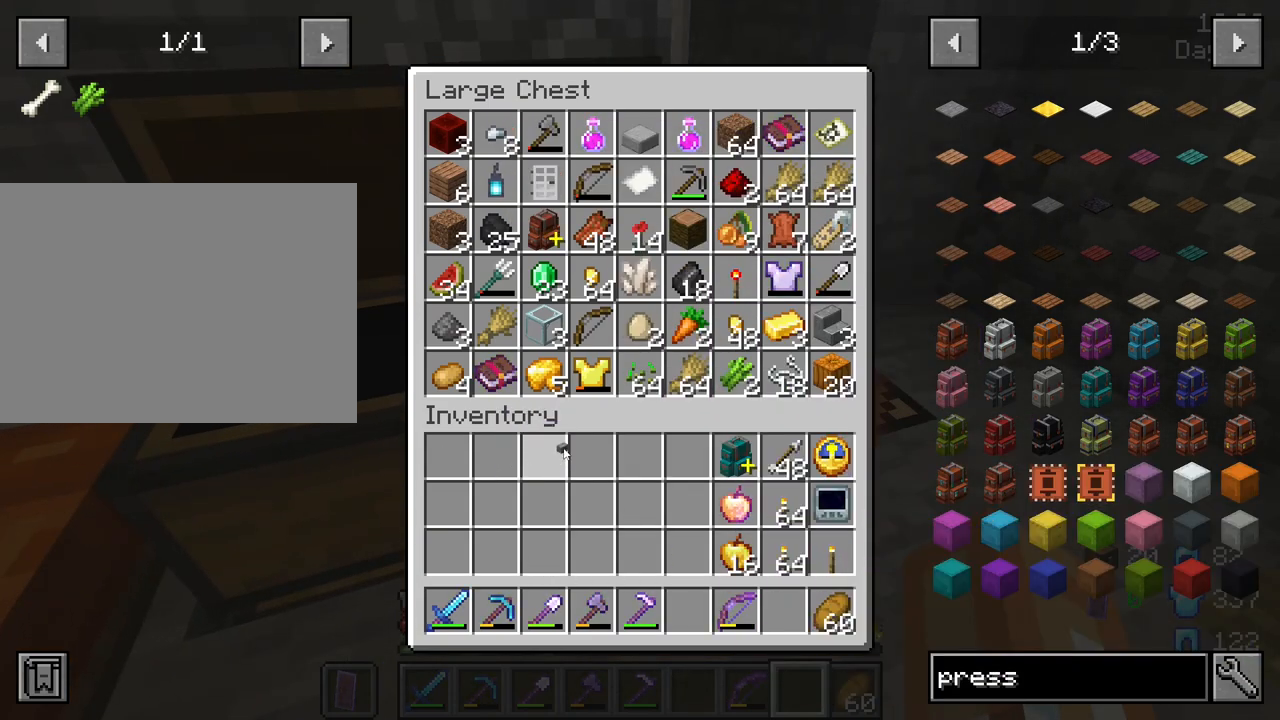
Gameplay with keyboard and mouse; each line is a JSON object with the keys and mouse buttons held at the frame after it. "events" lists presses ("down") and releases ("up") of "1", "2", "3", "4", "5", "a", "alt", "c", "caps_lock", "ctrl", "d", "e", "f", "g", "q", "r", "s", "shift", "space", "t", "tab", "v", "w", "x", "z", "mouse_left", "mouse_wheel" and "mouse_right" between this image and that frame as [ms after this image, input, new state], when the widget could be followed in between. "mouse_left", "mouse_wheel", "mouse_right" = the "left", "wheel", "right" buttons of the "mouse" list. No other keys are recorded. Fast repeated clicks can show as one long hold. "wheel" means that the mouse wheel is clicked or scrolled. "mouse_move" is the direction in which the mouse moves at that frame (one of eight, or "still"), when it could be read.
{"keys": [], "mouse": [], "mouse_move": "still", "events": []}
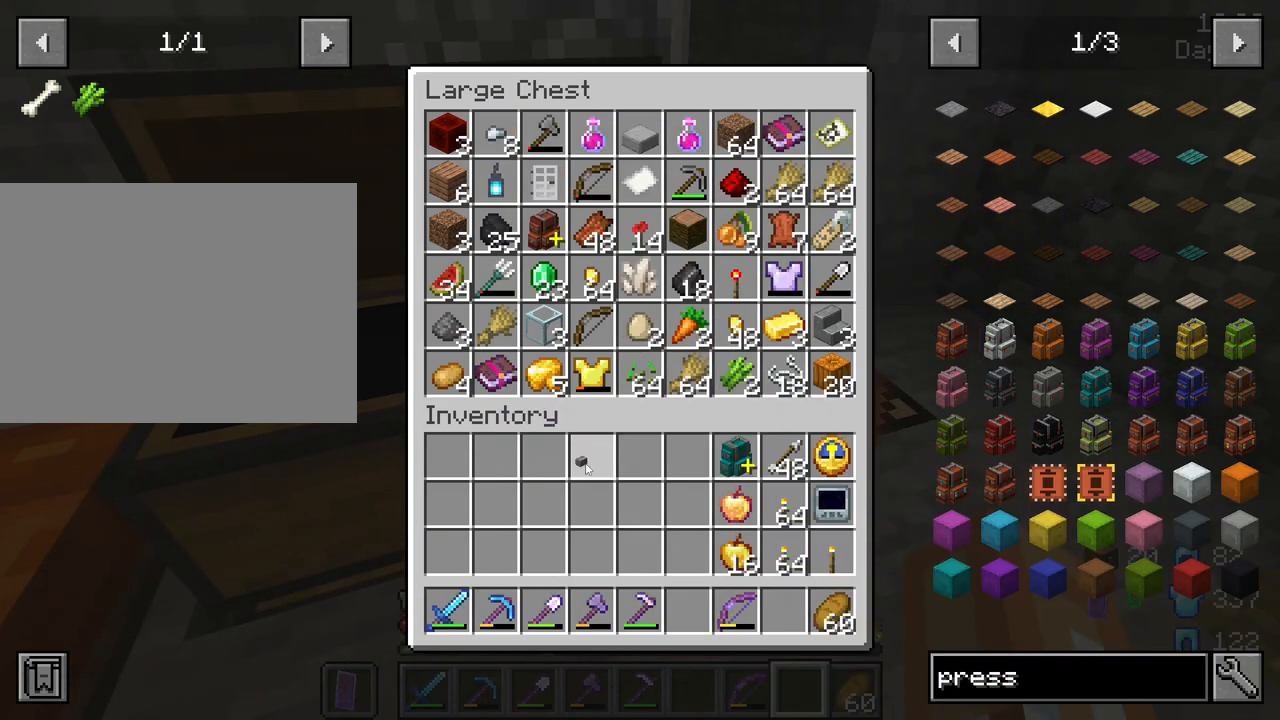
{"keys": [], "mouse": [], "mouse_move": "still", "events": [[50, "mouse_left", "down"], [150, "mouse_left", "up"], [200, "e", "down"], [283, "e", "up"]]}
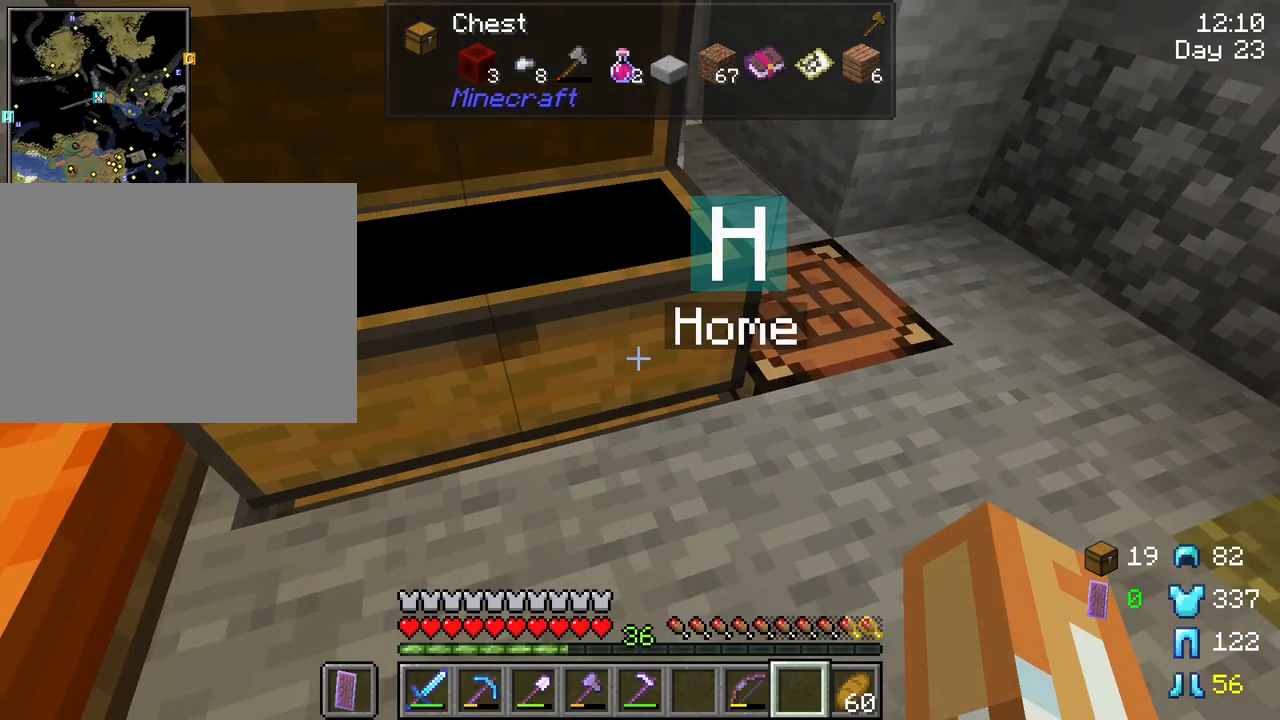
{"keys": [], "mouse": [], "mouse_move": "still", "events": []}
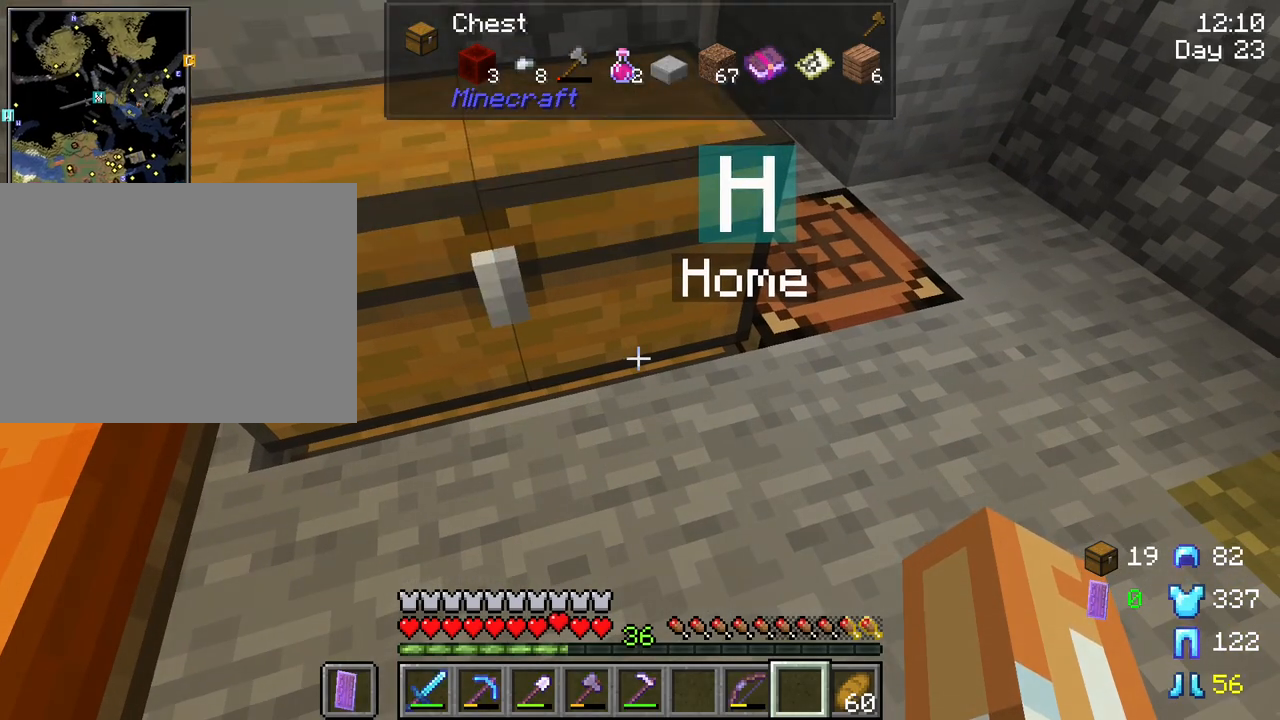
{"keys": [], "mouse": [], "mouse_move": "still", "events": []}
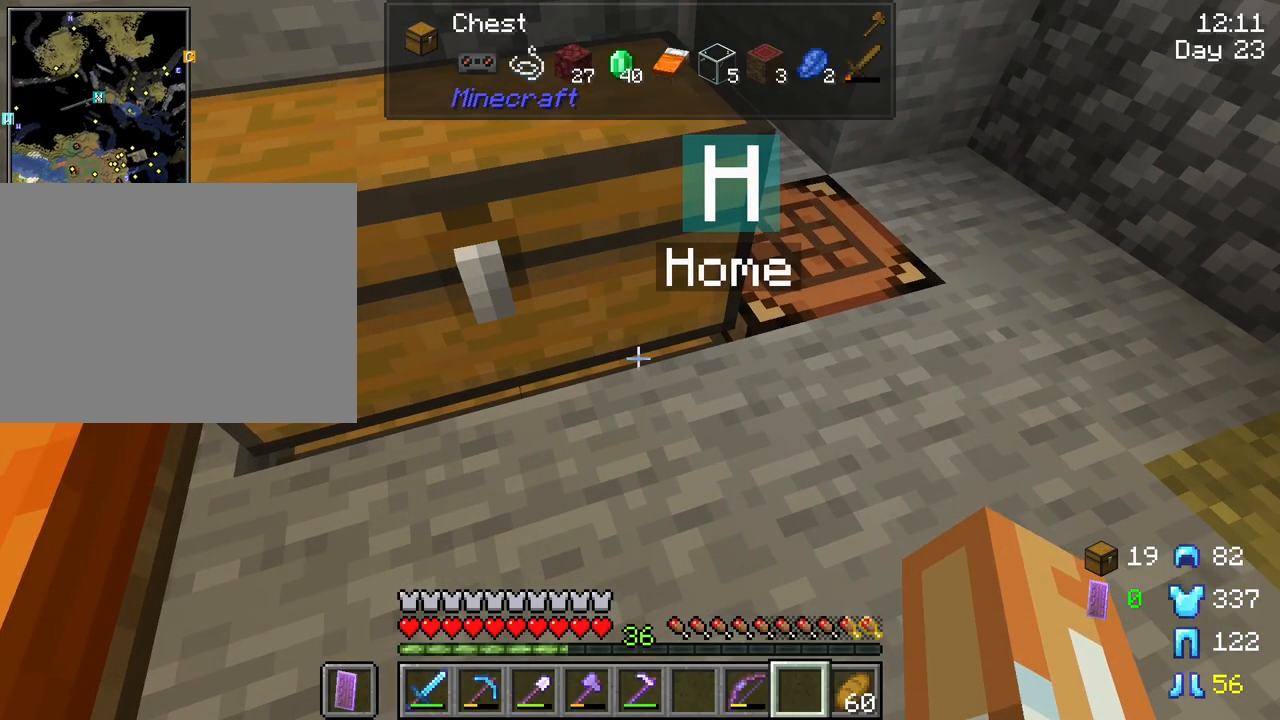
{"keys": [], "mouse": [], "mouse_move": "still", "events": [[183, "mouse_right", "down"], [333, "mouse_right", "up"]]}
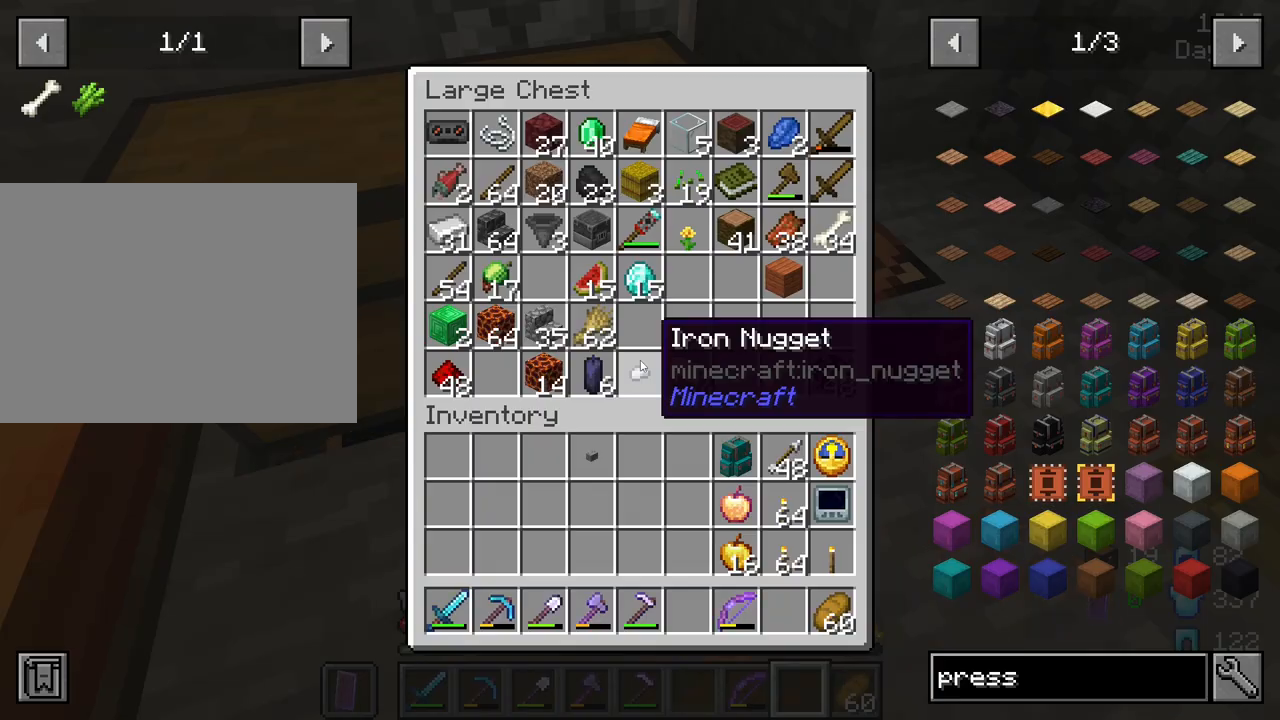
{"keys": ["shift"], "mouse": [], "mouse_move": "still", "events": [[200, "shift", "down"], [400, "mouse_left", "down"], [483, "mouse_left", "up"]]}
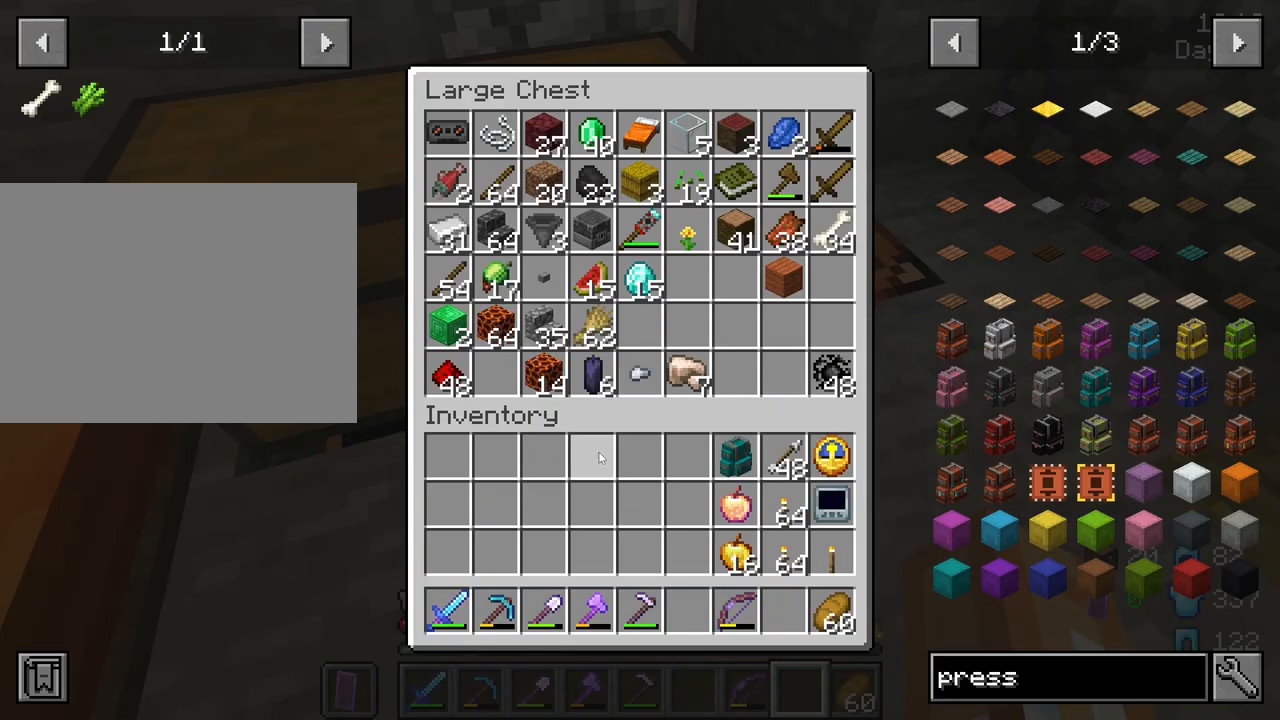
{"keys": ["shift"], "mouse": [], "mouse_move": "still", "events": []}
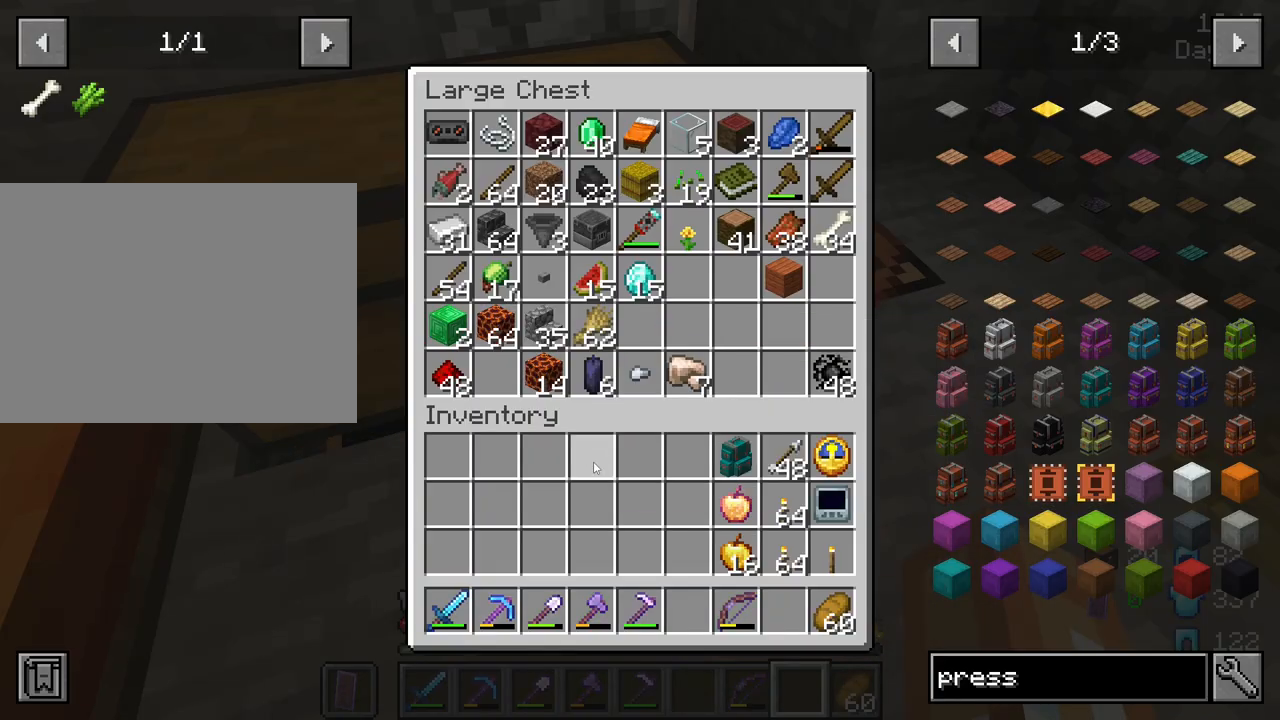
{"keys": ["shift"], "mouse": [], "mouse_move": "still", "events": []}
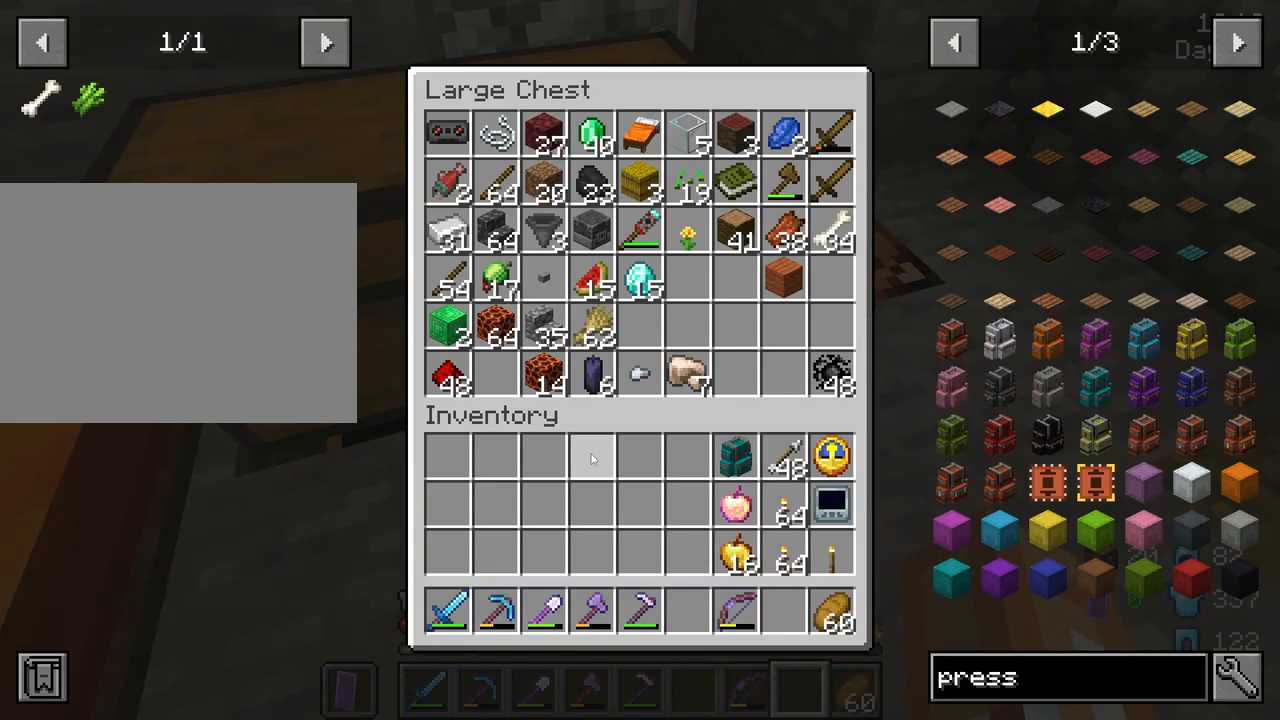
{"keys": ["shift"], "mouse": [], "mouse_move": "left", "events": []}
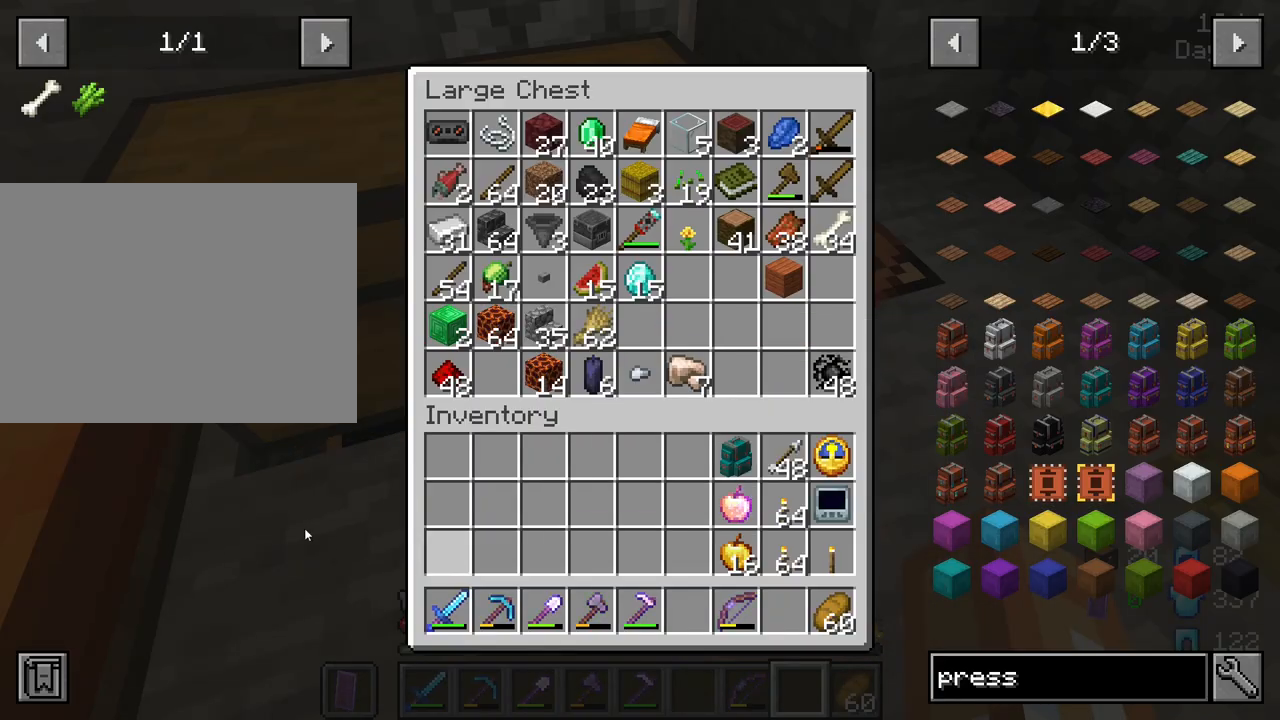
{"keys": ["shift"], "mouse": [], "mouse_move": "still", "events": []}
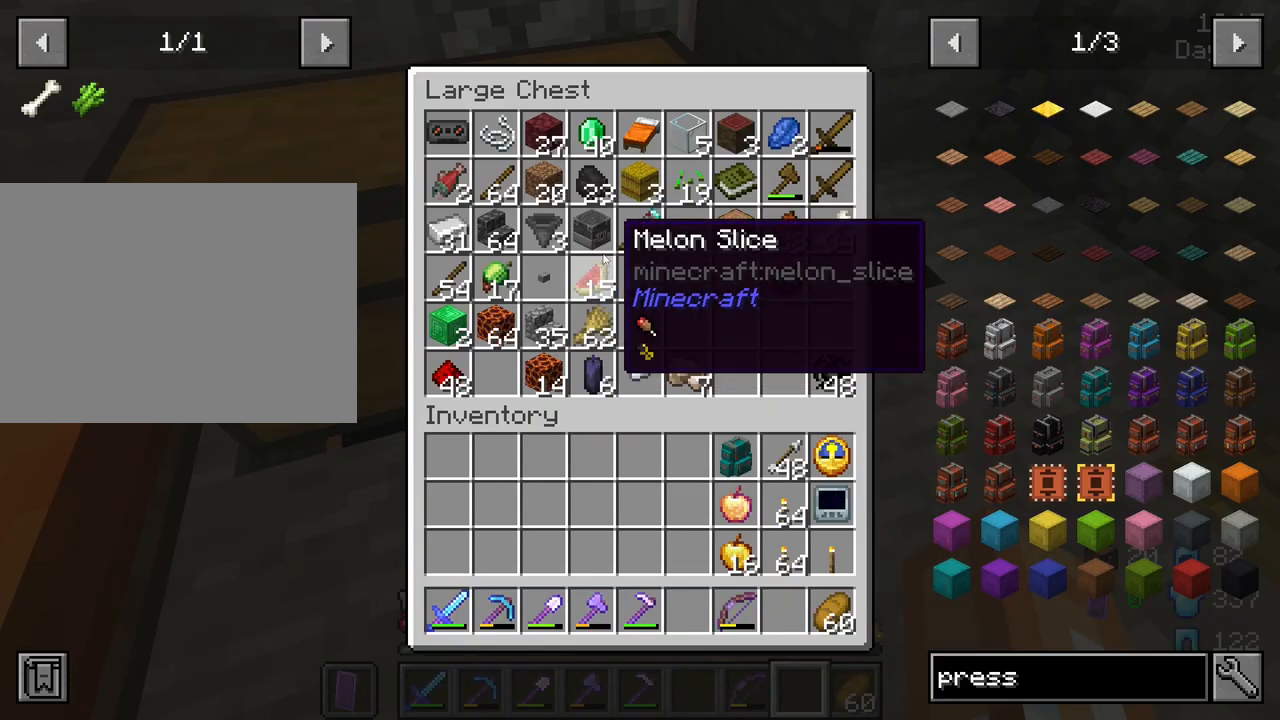
{"keys": [], "mouse": [], "mouse_move": "down", "events": [[150, "shift", "up"], [333, "e", "down"], [466, "e", "up"]]}
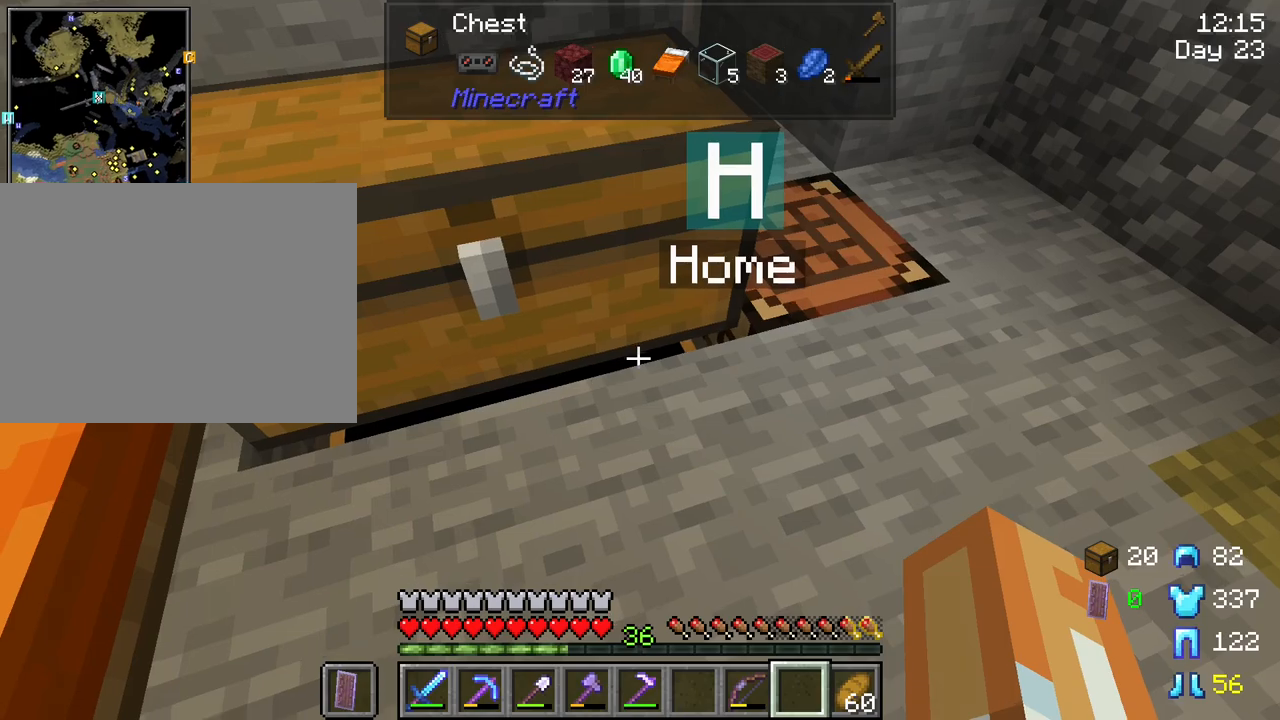
{"keys": ["w"], "mouse": [], "mouse_move": "still", "events": [[500, "w", "down"]]}
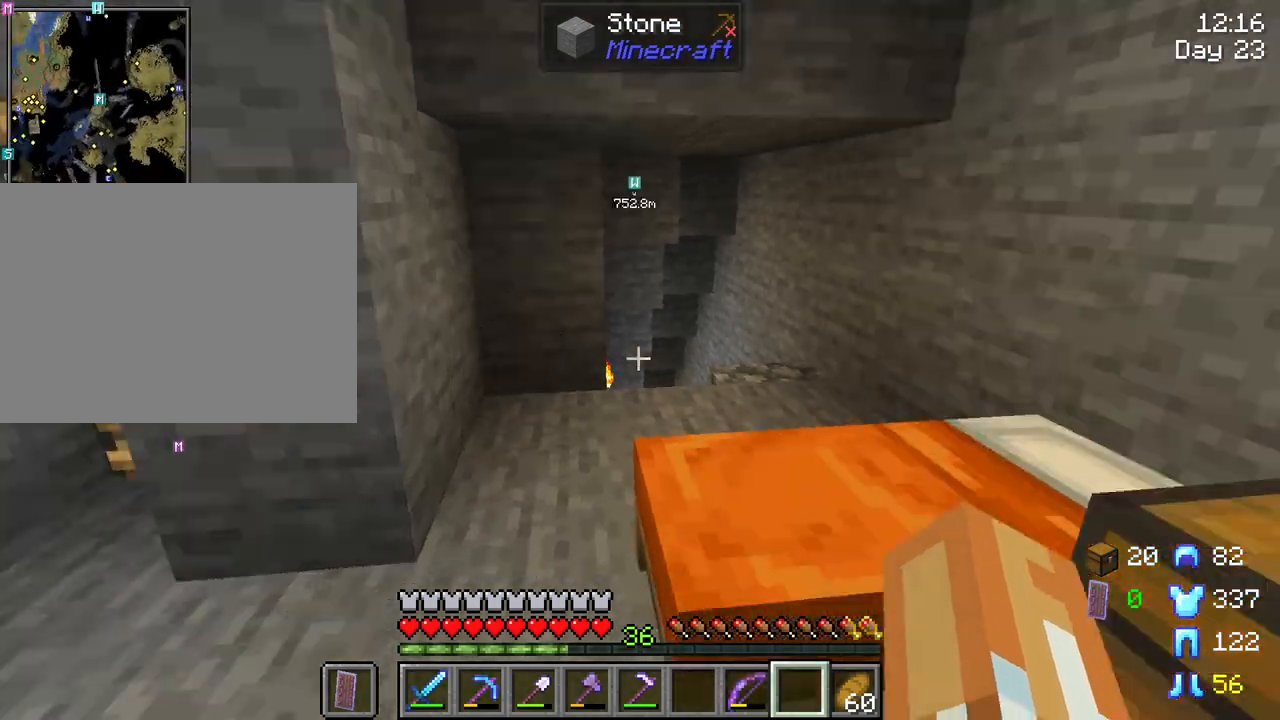
{"keys": ["w"], "mouse": [], "mouse_move": "still", "events": [[366, "d", "down"], [466, "d", "up"]]}
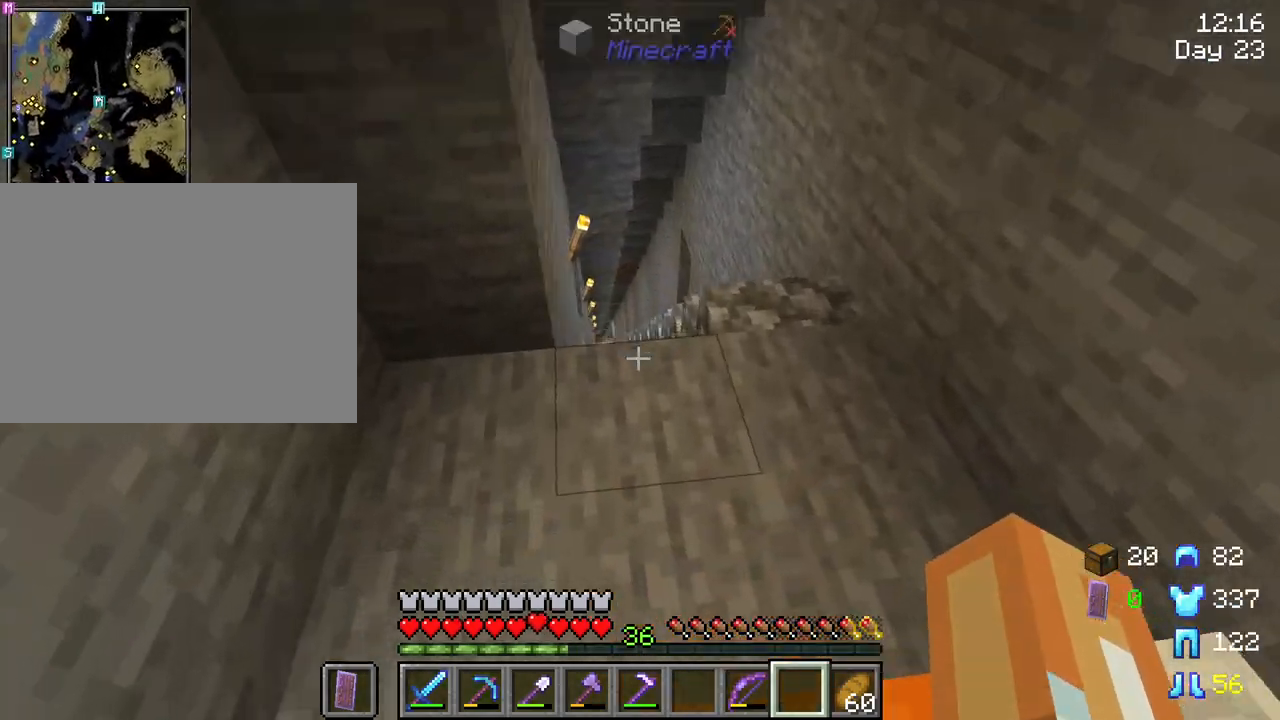
{"keys": ["tab"], "mouse": [], "mouse_move": "still", "events": [[283, "w", "up"], [466, "tab", "down"]]}
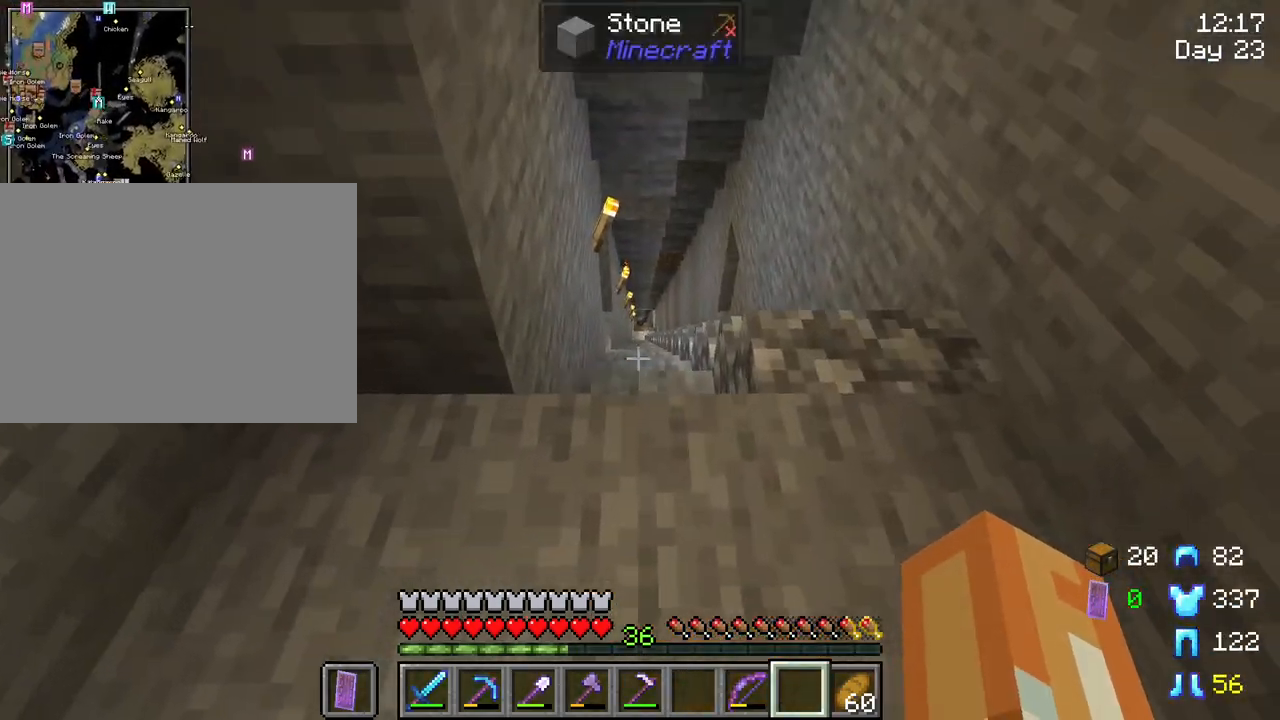
{"keys": ["tab"], "mouse": [], "mouse_move": "still", "events": []}
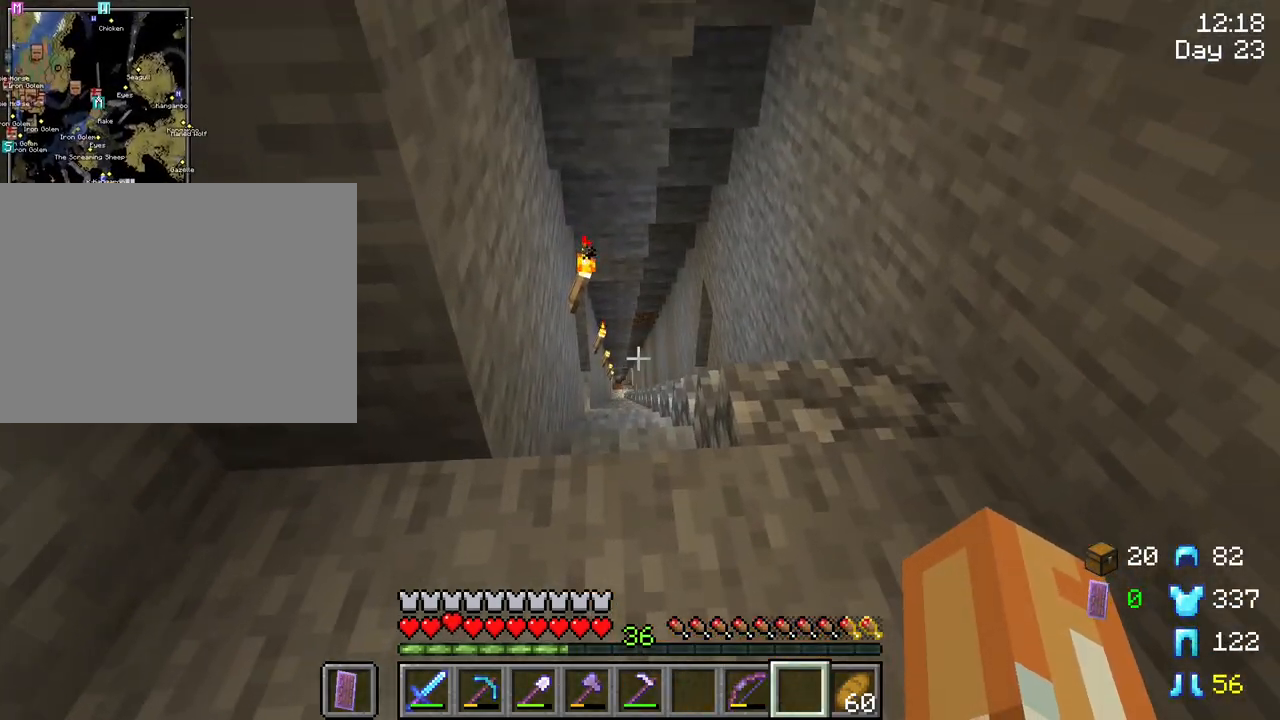
{"keys": ["tab"], "mouse": [], "mouse_move": "still", "events": []}
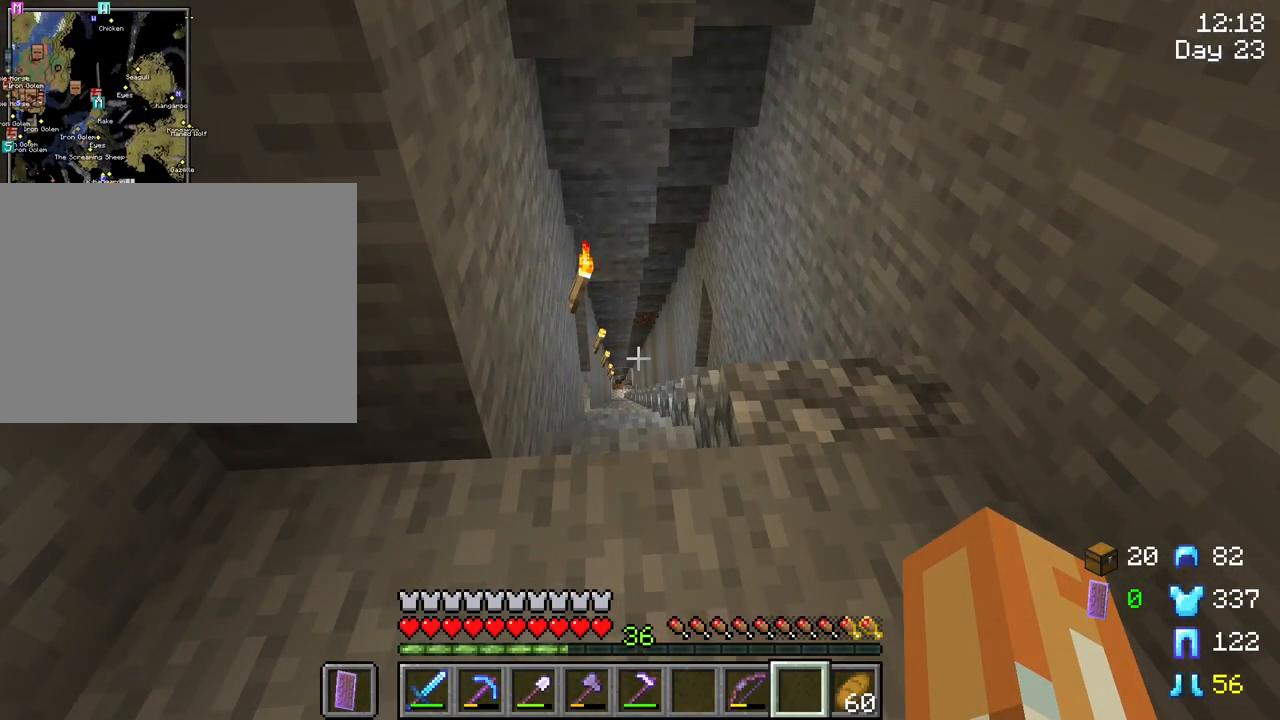
{"keys": ["tab"], "mouse": [], "mouse_move": "still", "events": []}
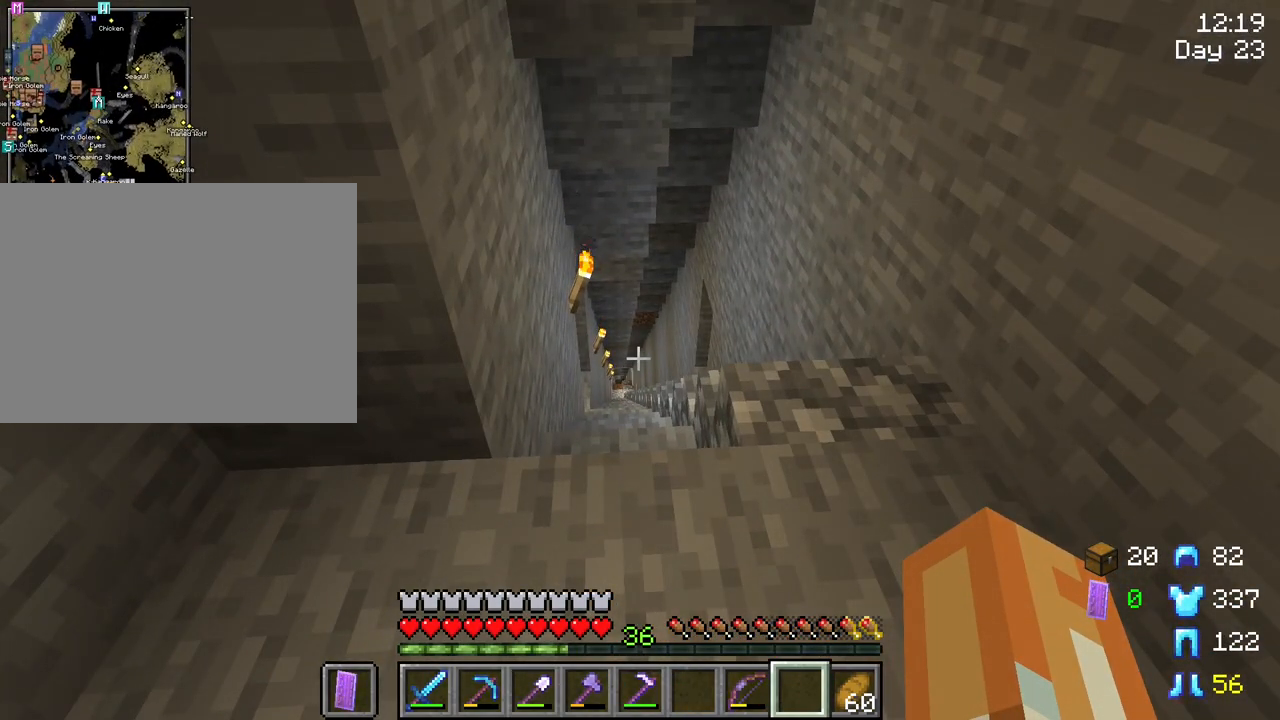
{"keys": ["a"], "mouse": [], "mouse_move": "still", "events": [[66, "tab", "up"], [450, "a", "down"]]}
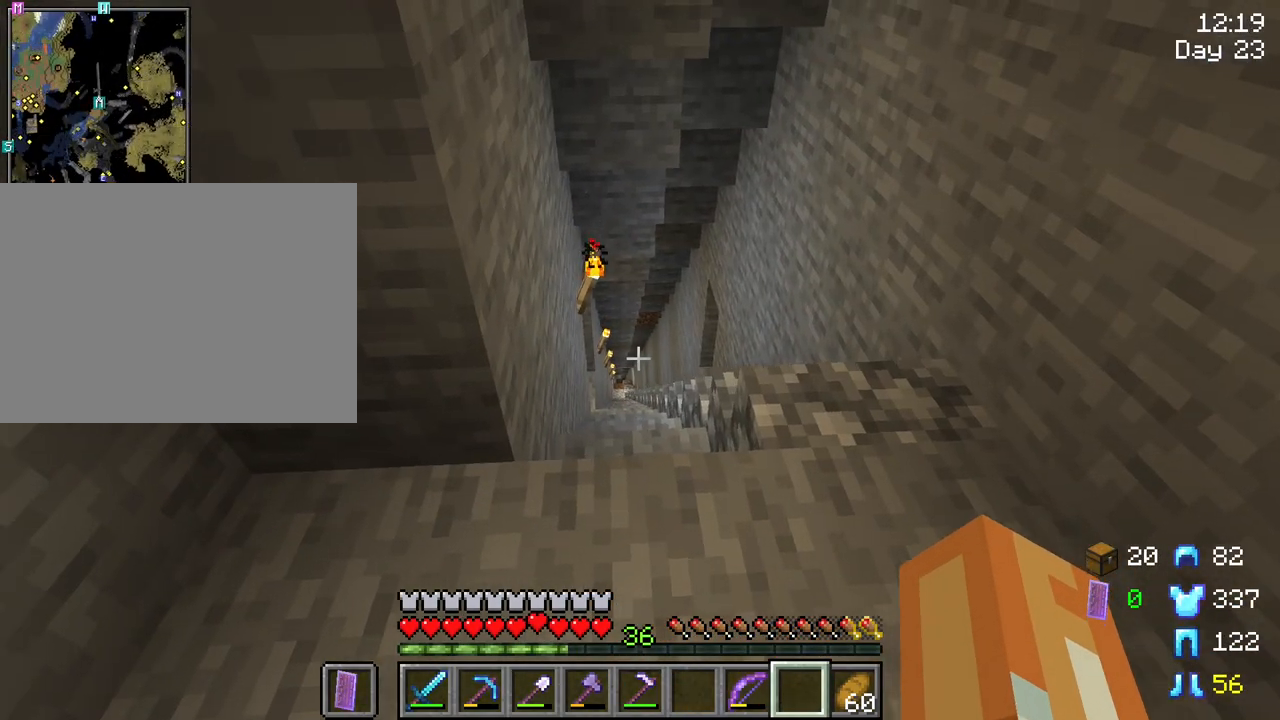
{"keys": [], "mouse": [], "mouse_move": "still", "events": [[166, "a", "up"], [266, "d", "down"], [500, "d", "up"]]}
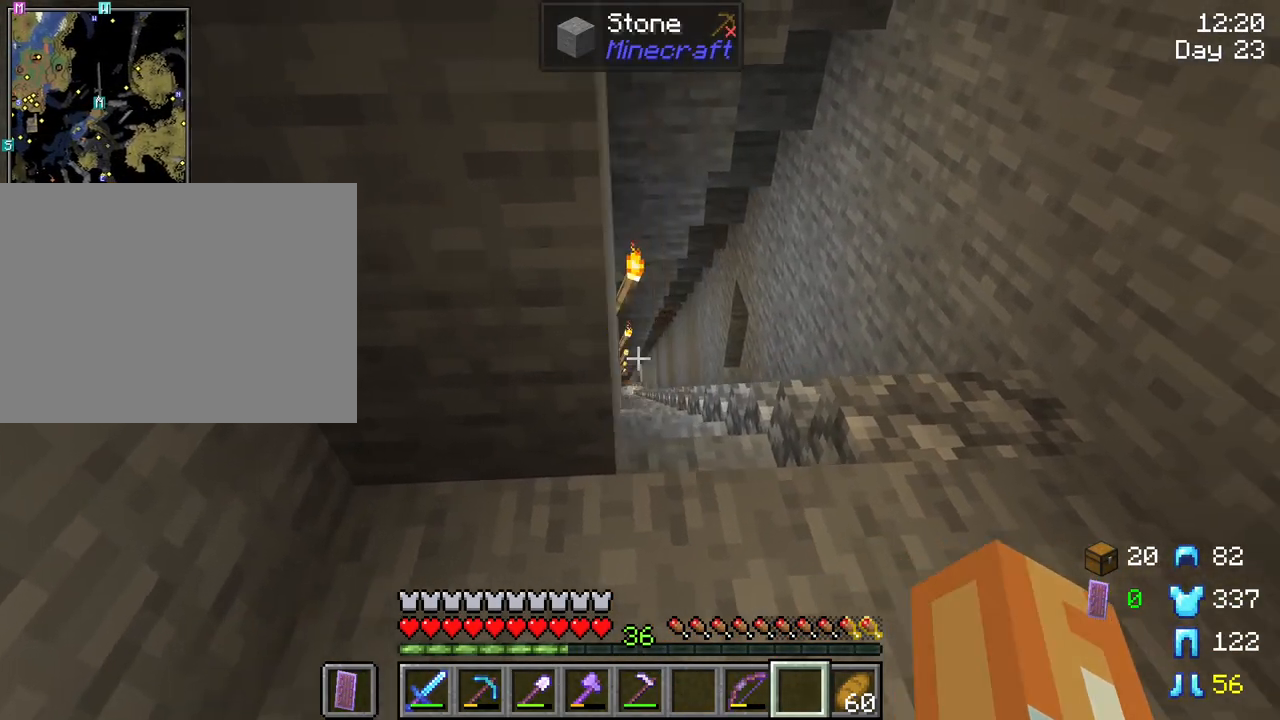
{"keys": ["c"], "mouse": [], "mouse_move": "still", "events": [[200, "c", "down"]]}
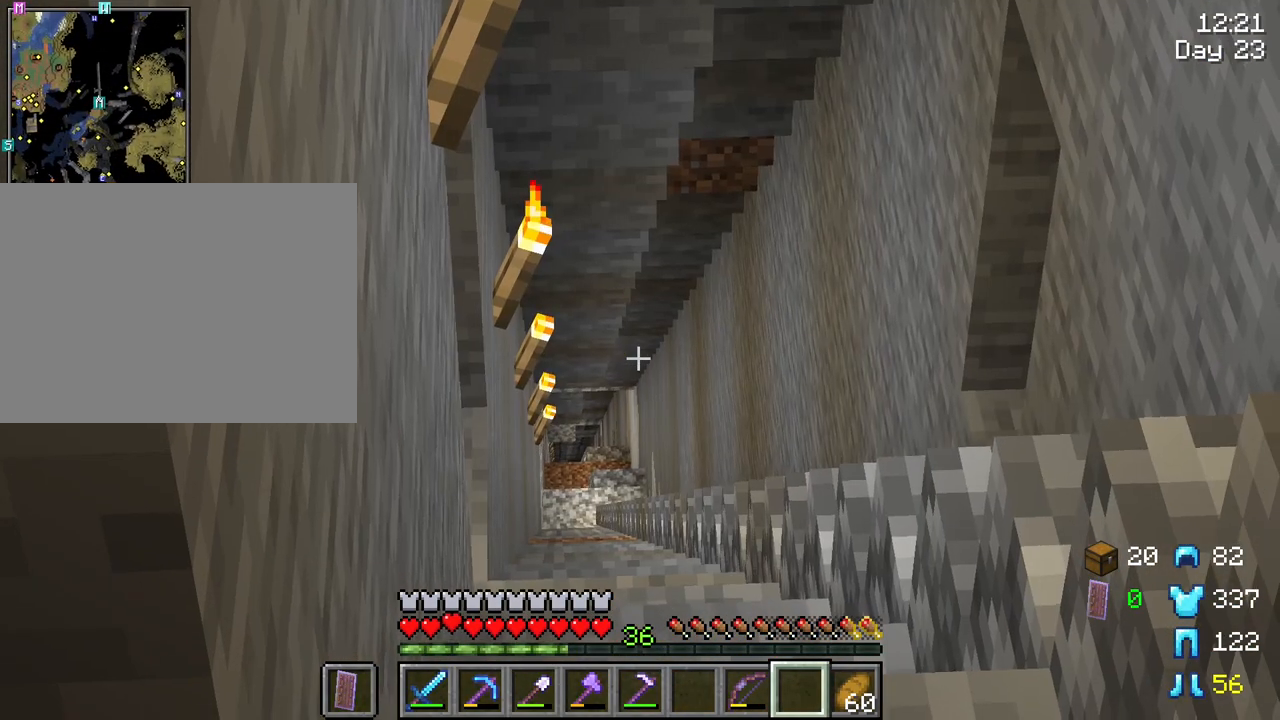
{"keys": ["w"], "mouse": [], "mouse_move": "still", "events": [[116, "c", "up"], [450, "w", "down"]]}
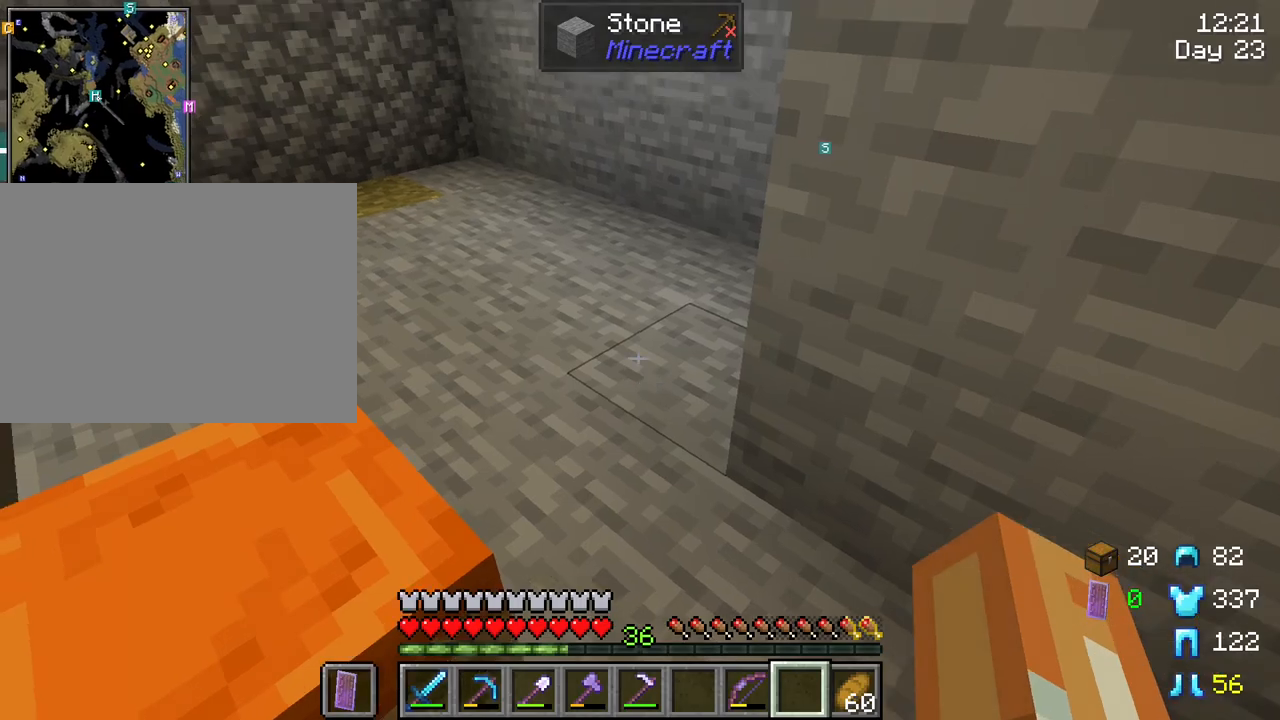
{"keys": ["w"], "mouse": [], "mouse_move": "still", "events": []}
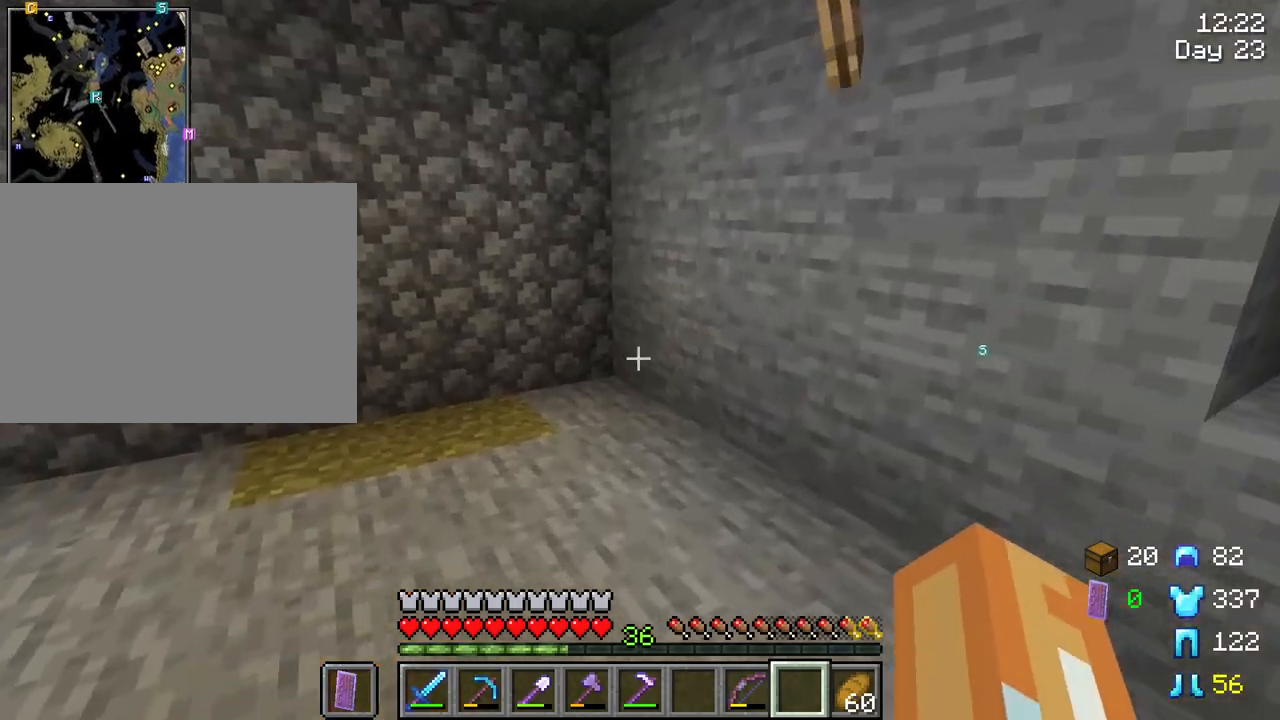
{"keys": [], "mouse": [], "mouse_move": "left", "events": [[100, "w", "up"]]}
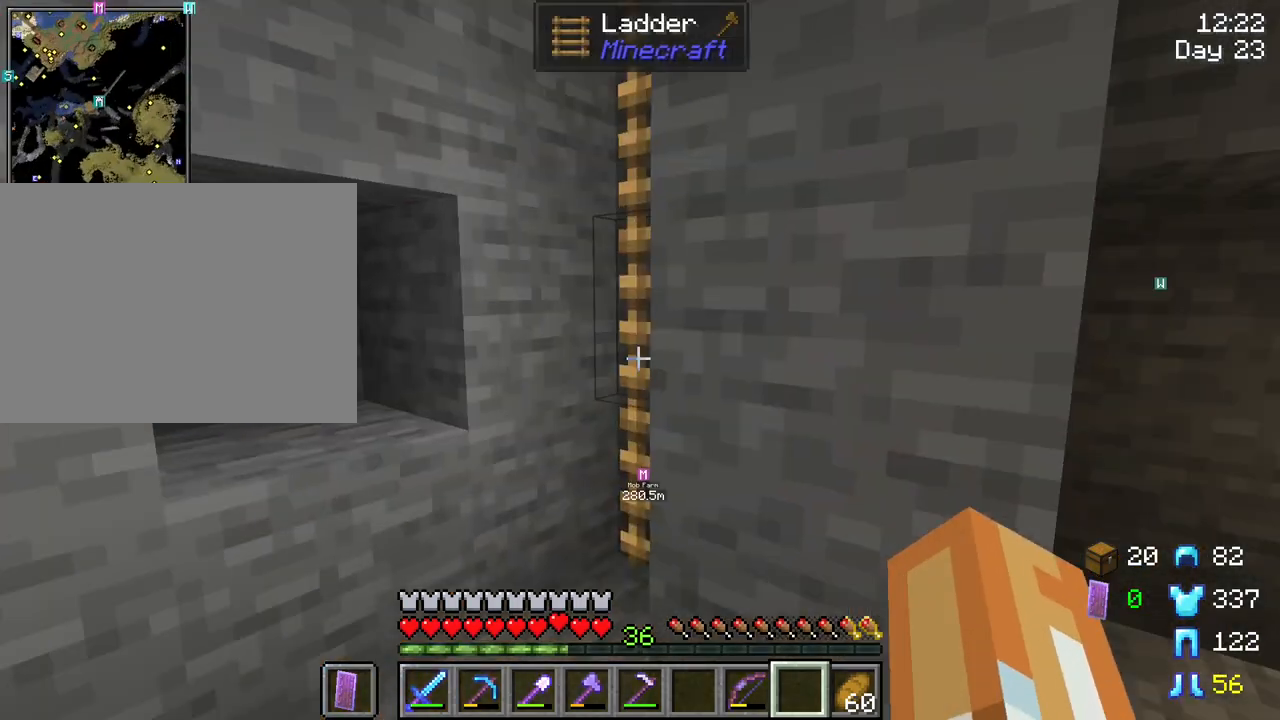
{"keys": ["w"], "mouse": [], "mouse_move": "down", "events": [[16, "a", "down"], [66, "w", "down"], [200, "a", "up"]]}
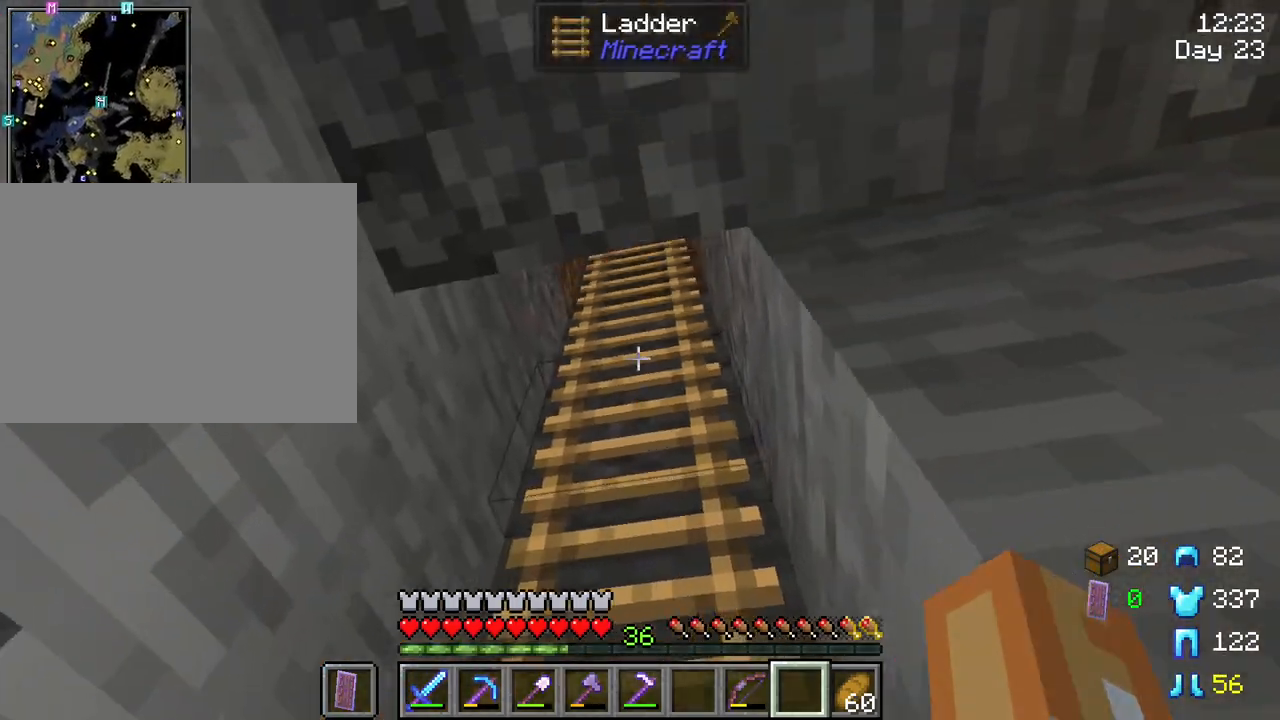
{"keys": ["space", "w"], "mouse": [], "mouse_move": "still", "events": [[416, "space", "down"]]}
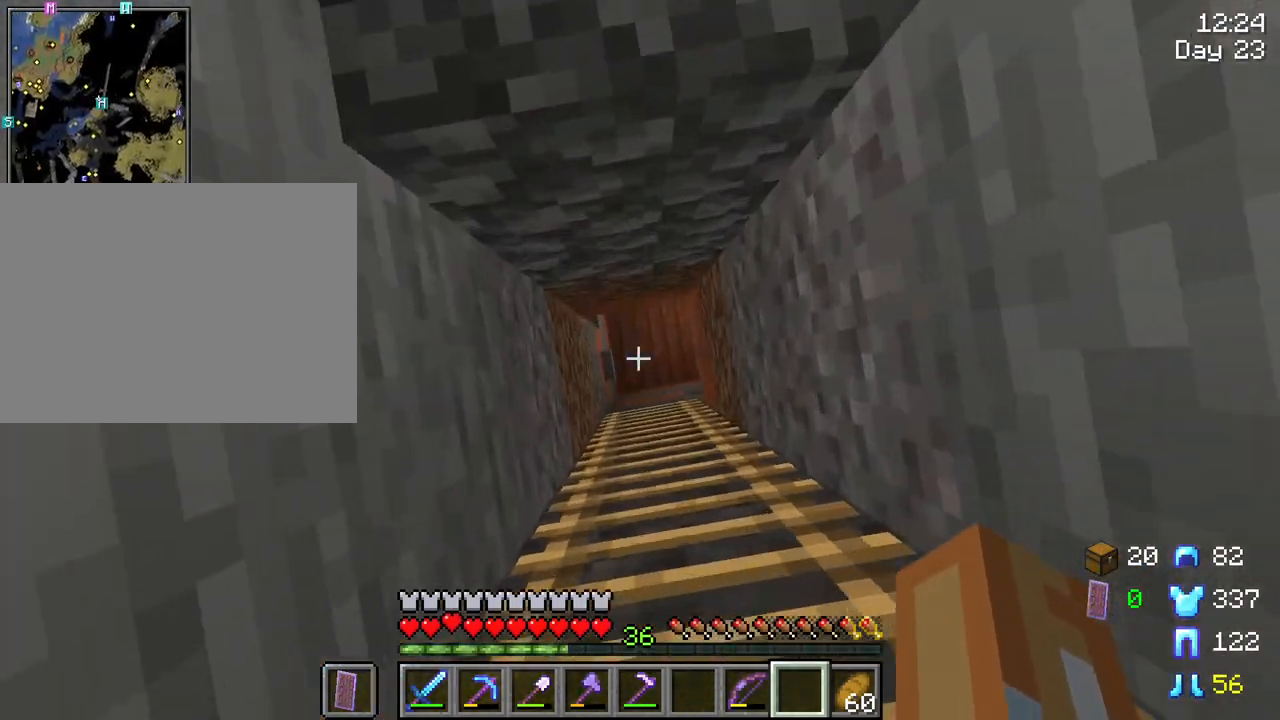
{"keys": ["d", "space"], "mouse": [], "mouse_move": "still", "events": [[150, "d", "down"], [250, "w", "up"]]}
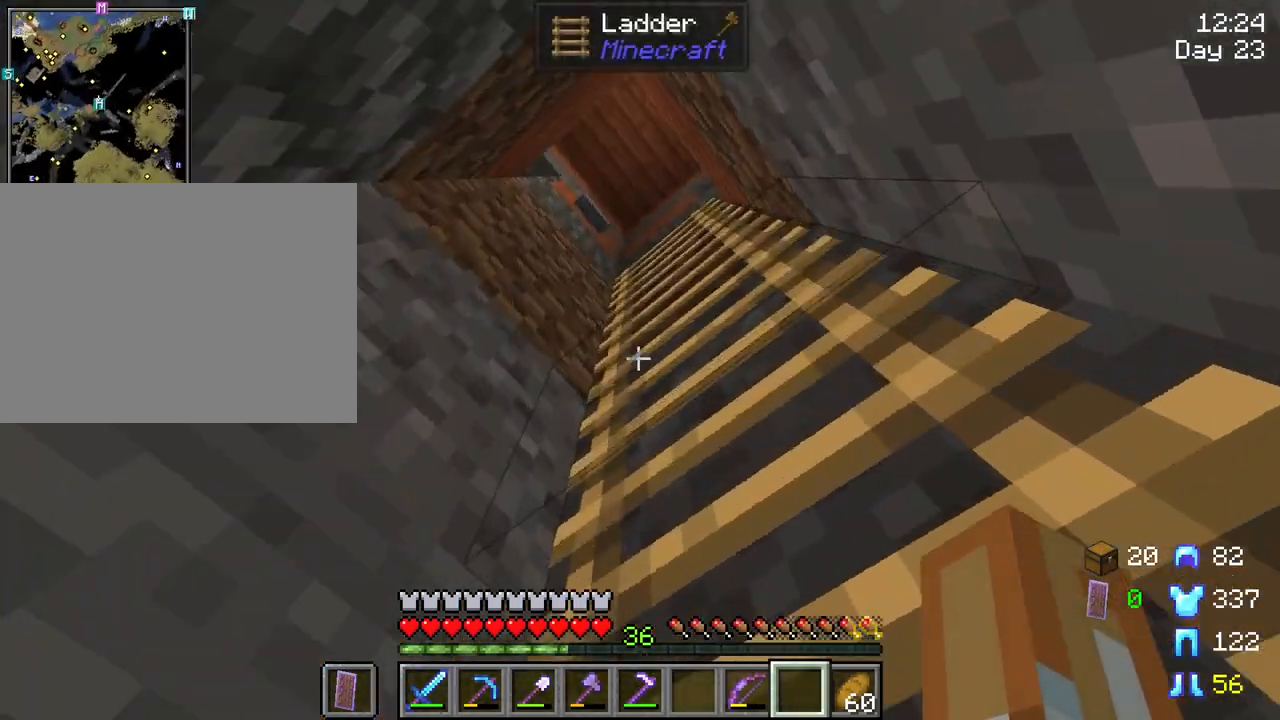
{"keys": ["s", "space"], "mouse": [], "mouse_move": "still", "events": [[66, "s", "down"], [216, "d", "up"]]}
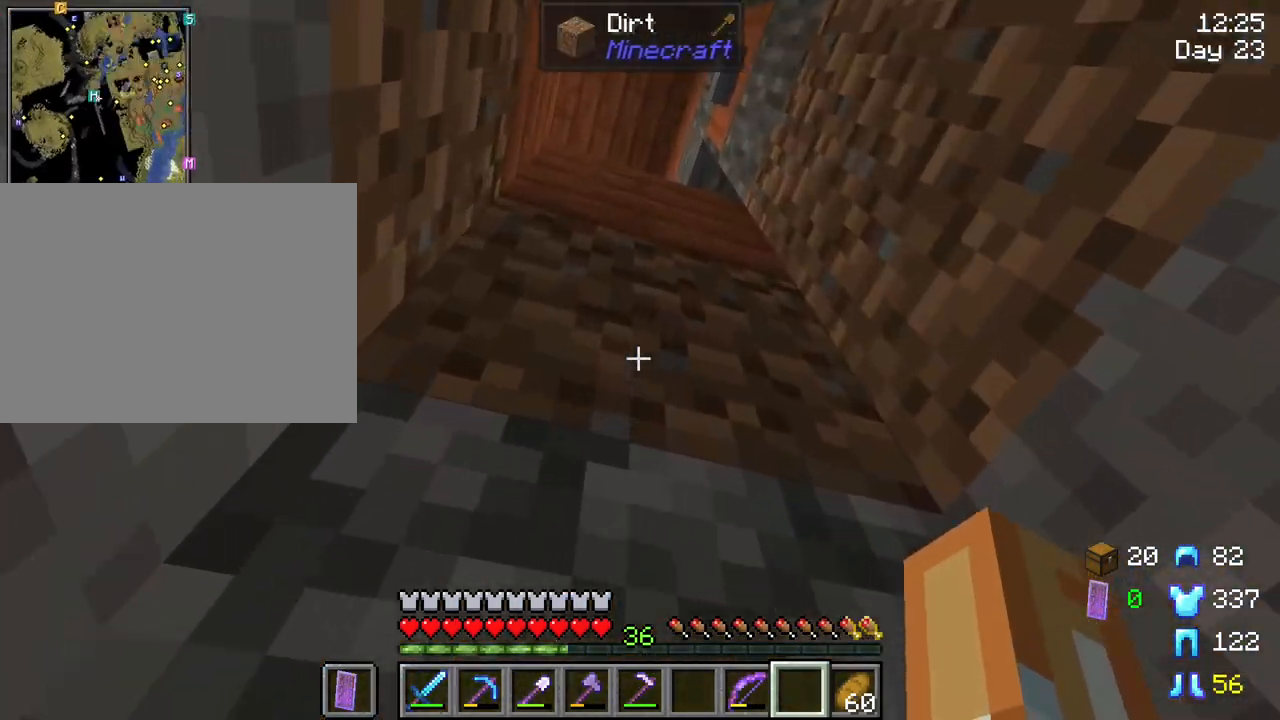
{"keys": ["s", "space"], "mouse": [], "mouse_move": "still", "events": []}
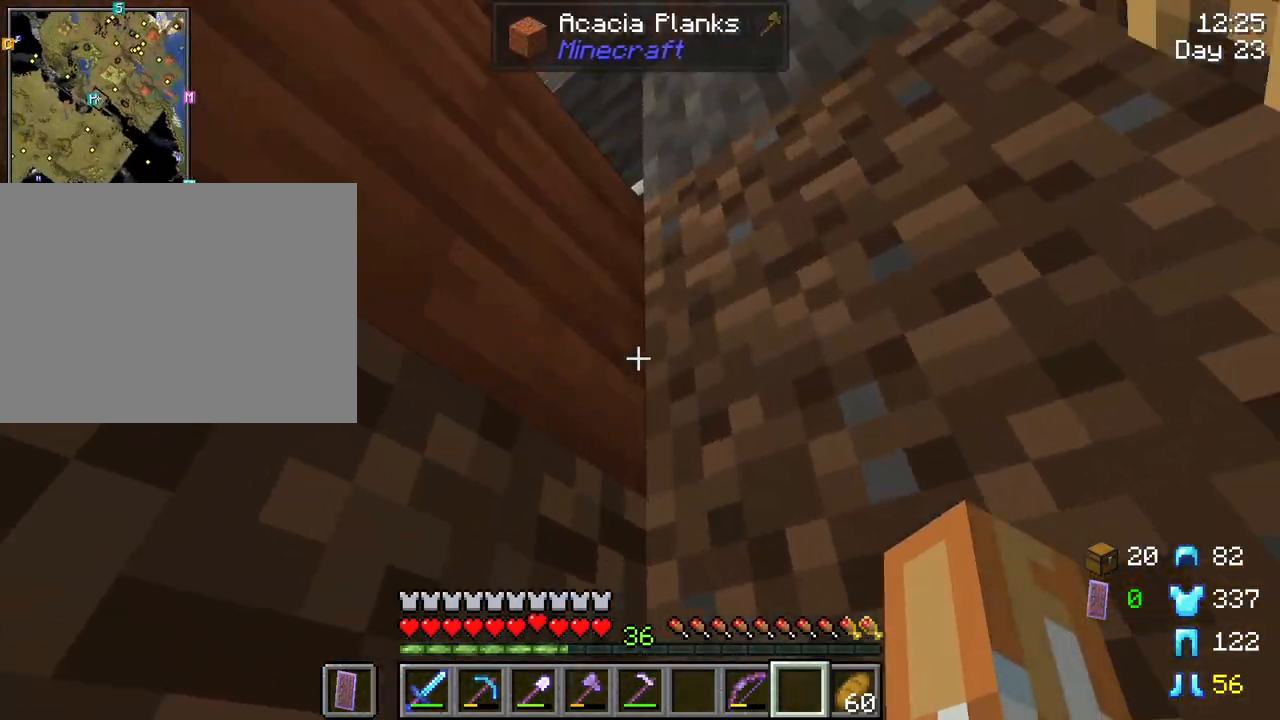
{"keys": ["space"], "mouse": [], "mouse_move": "still", "events": [[150, "mouse_wheel", "down"], [283, "mouse_wheel", "up"], [466, "s", "up"]]}